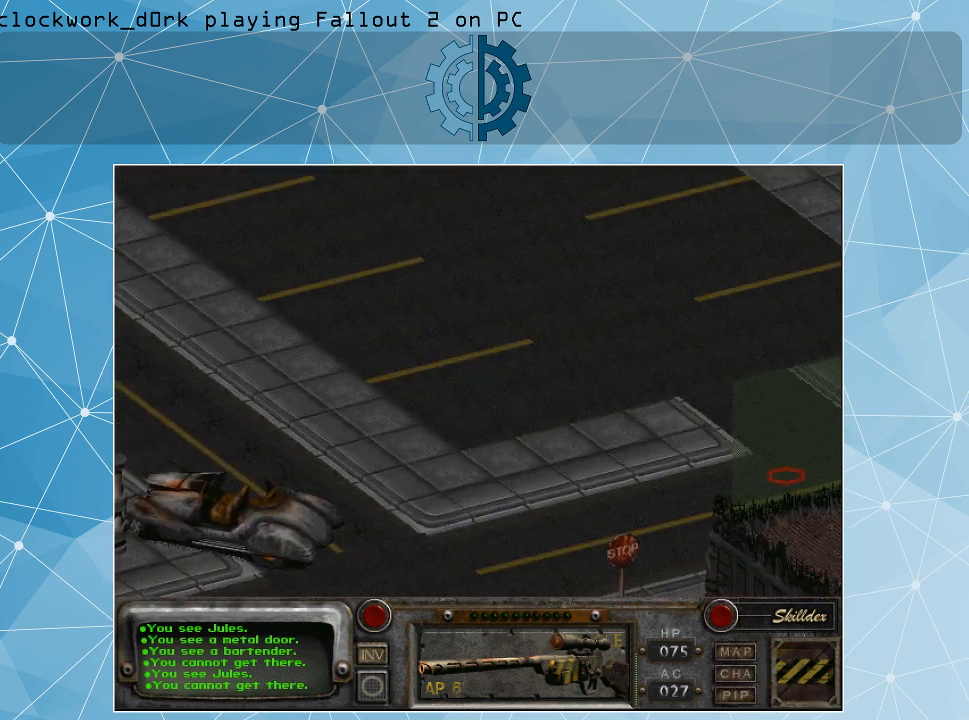
Gameplay with keyboard and mouse; each line is a JSON object with the keys and mouse buttons held at the frame after it. "events" lists presses ("down") and releases ("up") of ".", "/", "0", "1", "2", "3", "4", "5", "6", "7", "8", "9", "a", "alt_l", "alt_r", "b", "backslash", "backspace", "c", "caps_lock", "comma", "ctrl_l", "ctrl_r", "d", "e", "equals", "f", "g", "h", "i", "j", "k", "l", "lbracket", "m", "minus", "n", "o", "p", "q", "quote", "r", "rbracket", "return", "s", "semicolon", "shift_l", "shift_r", "space", "super", "t", "tab", "tilde", "u", "v", "w", "x", "y", "z", "mouse_left" and "mouse_right" between this image and that frame as [ms after this image, input, new state], when the widget could be followed in between. "mouse_left", "mouse_right" = the "left", "right" buttons of the "mouse" list. No other keys are recorded. Not read: mouse_move.
{"keys": [], "mouse": ["left"], "events": [[467, "mouse_left", "down"]]}
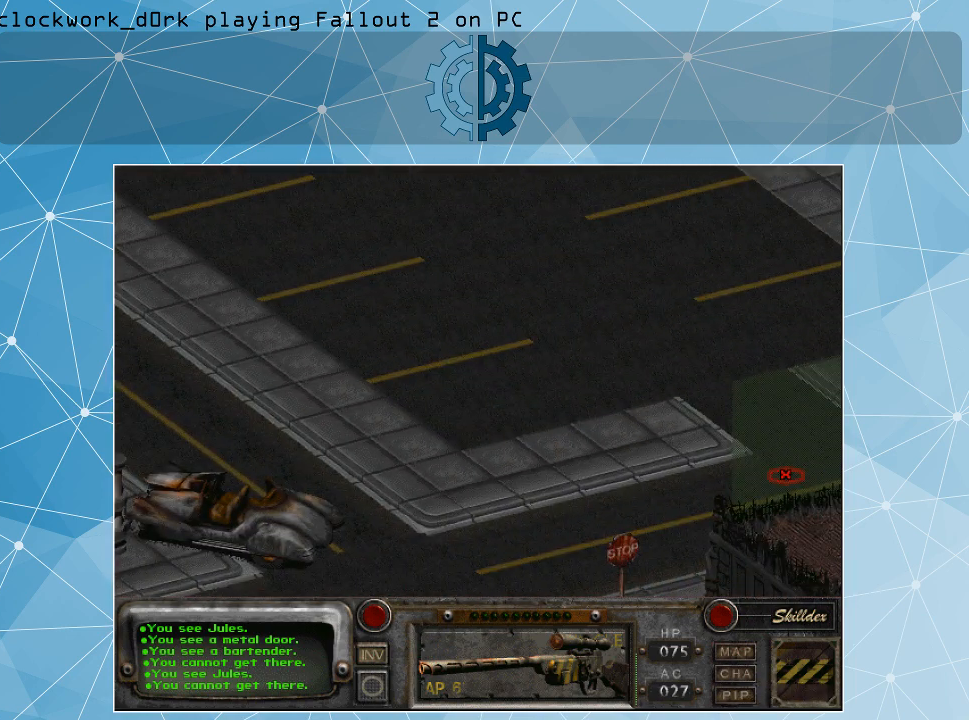
{"keys": [], "mouse": [], "events": [[67, "mouse_left", "up"]]}
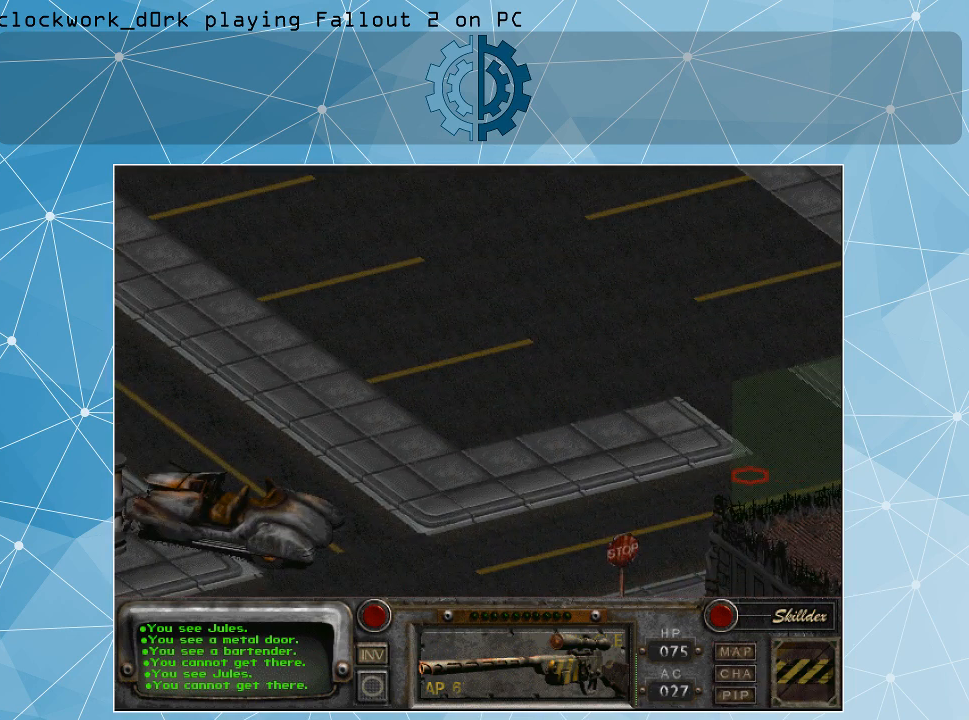
{"keys": [], "mouse": [], "events": []}
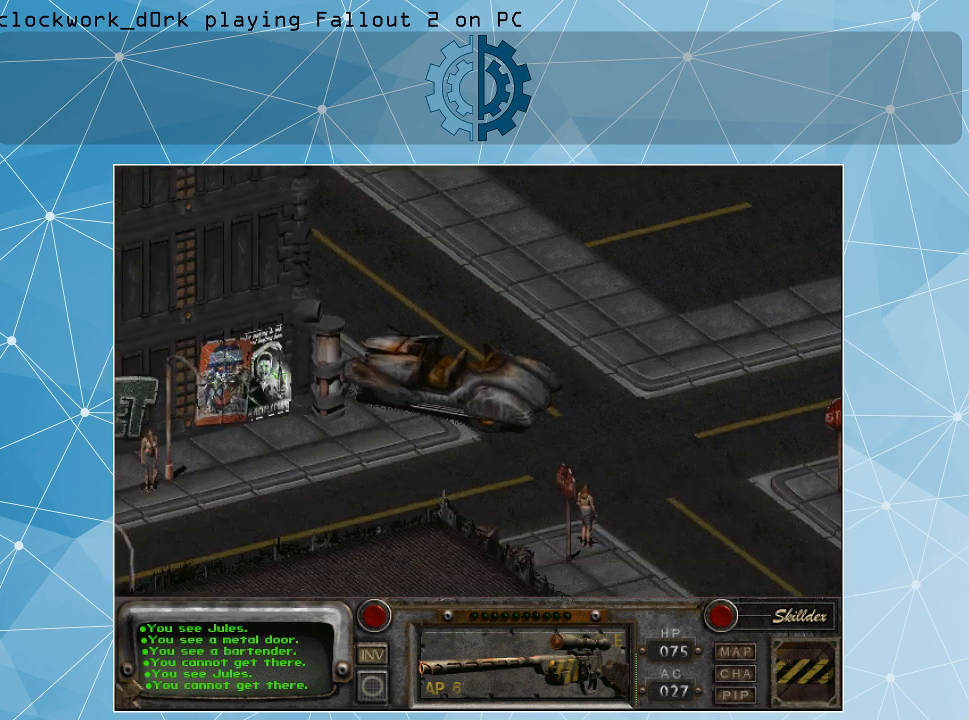
{"keys": [], "mouse": [], "events": []}
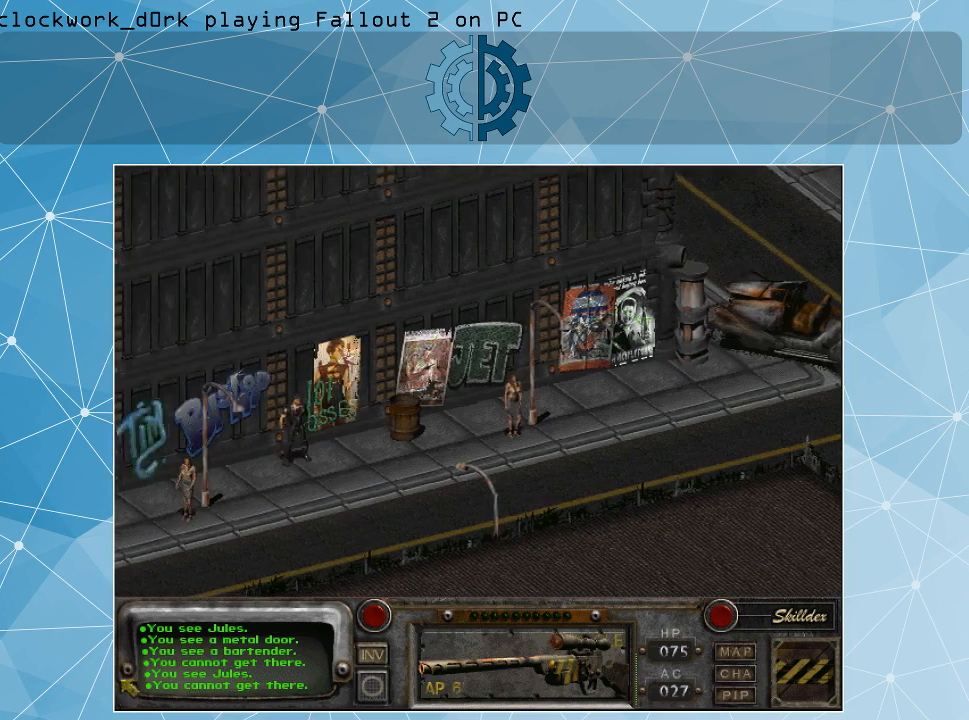
{"keys": [], "mouse": ["left"], "events": [[433, "mouse_left", "down"]]}
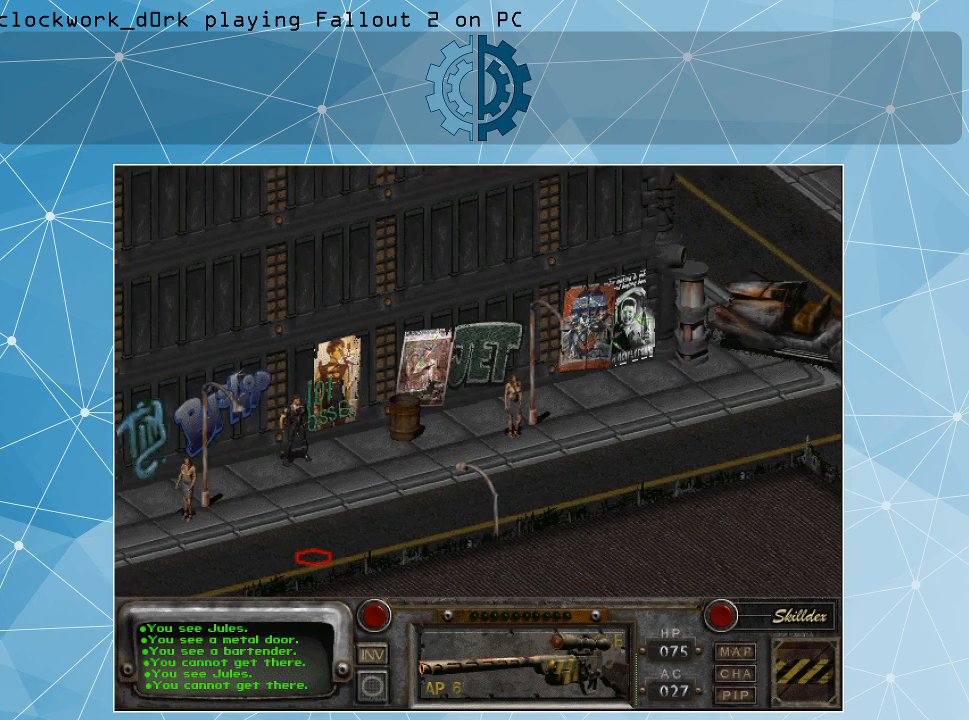
{"keys": [], "mouse": [], "events": [[33, "mouse_left", "up"]]}
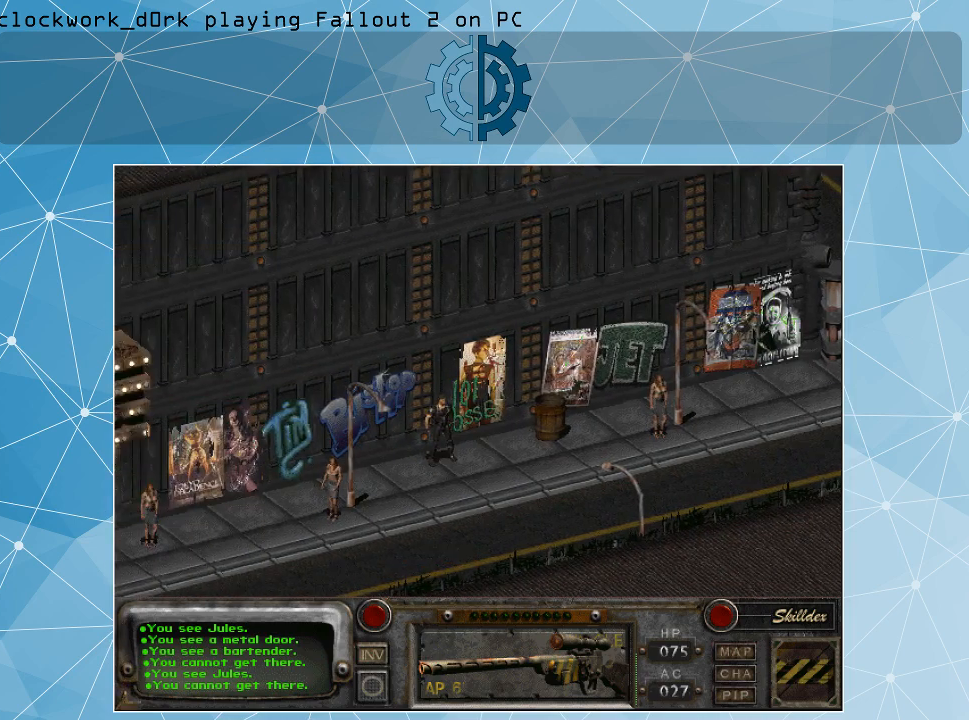
{"keys": [], "mouse": [], "events": []}
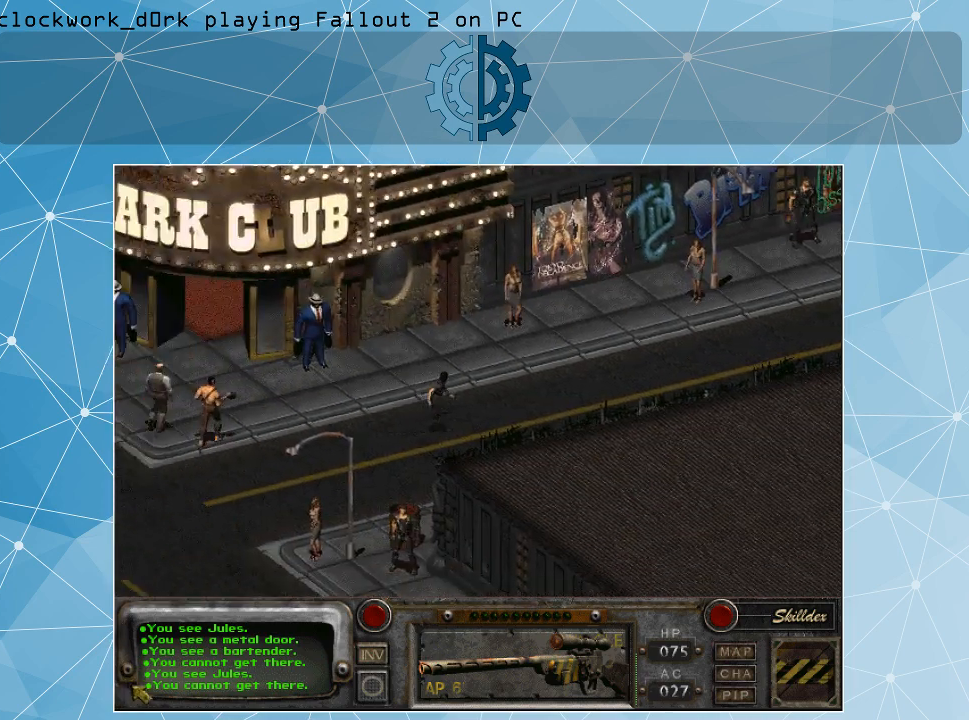
{"keys": [], "mouse": [], "events": []}
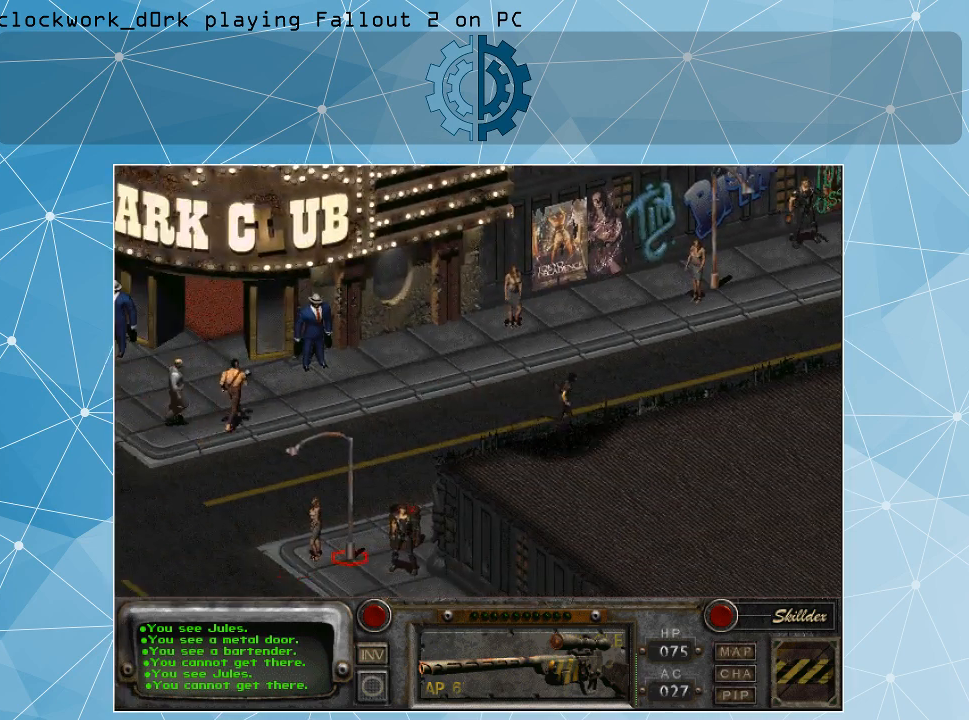
{"keys": [], "mouse": [], "events": []}
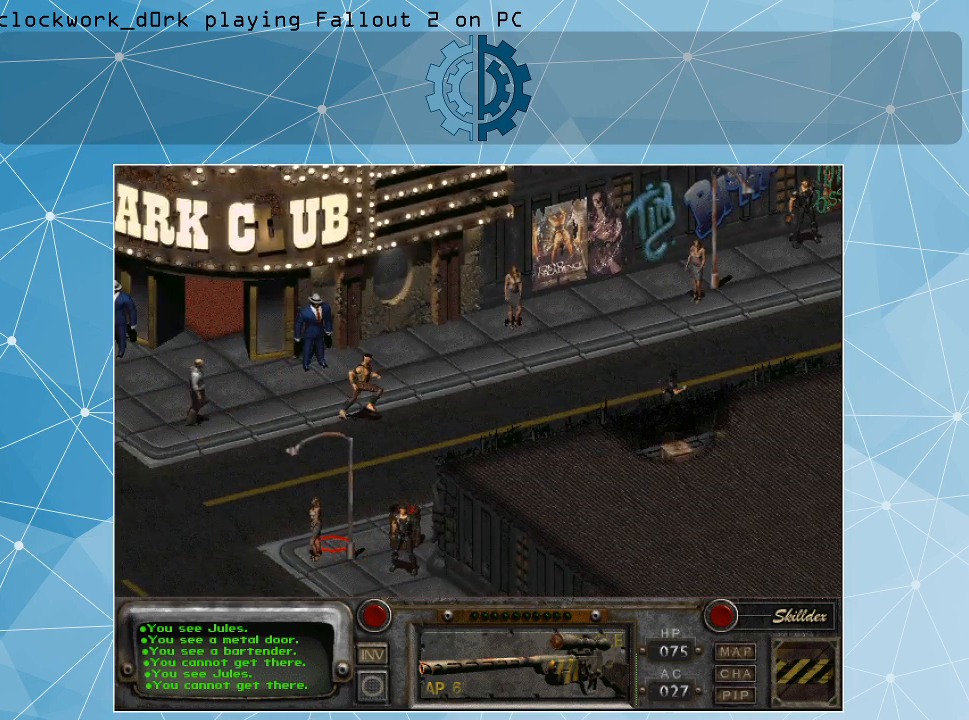
{"keys": [], "mouse": [], "events": []}
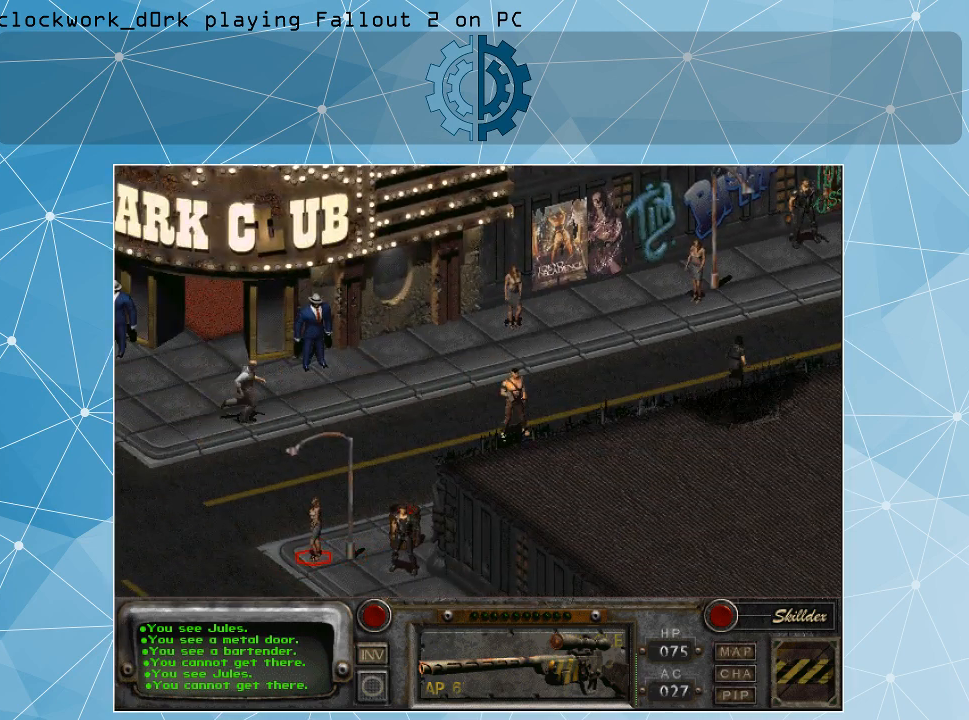
{"keys": [], "mouse": [], "events": []}
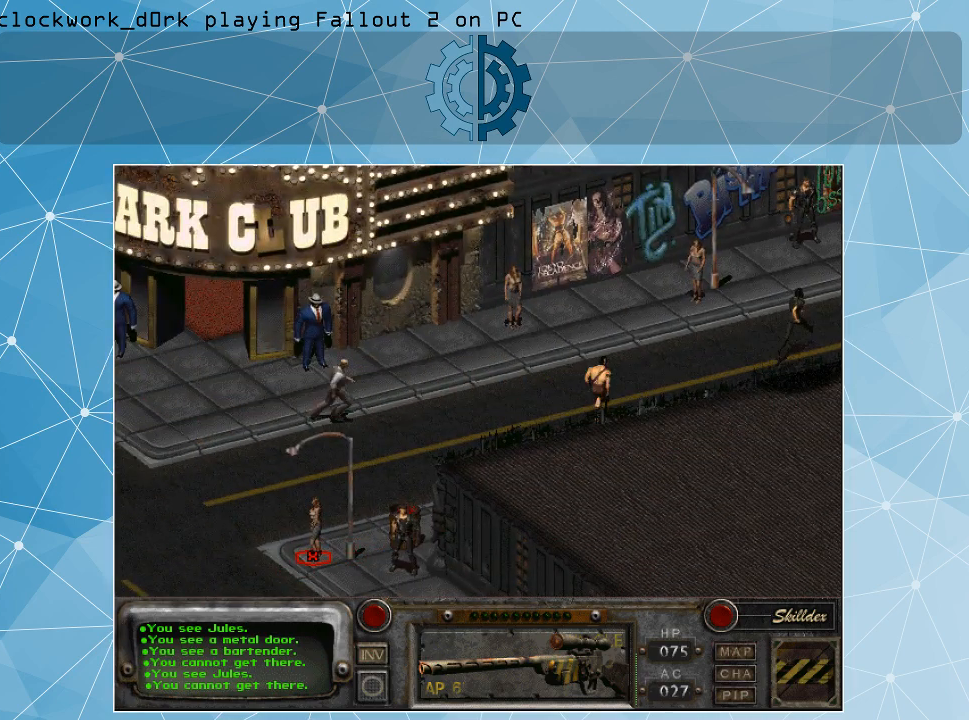
{"keys": [], "mouse": [], "events": []}
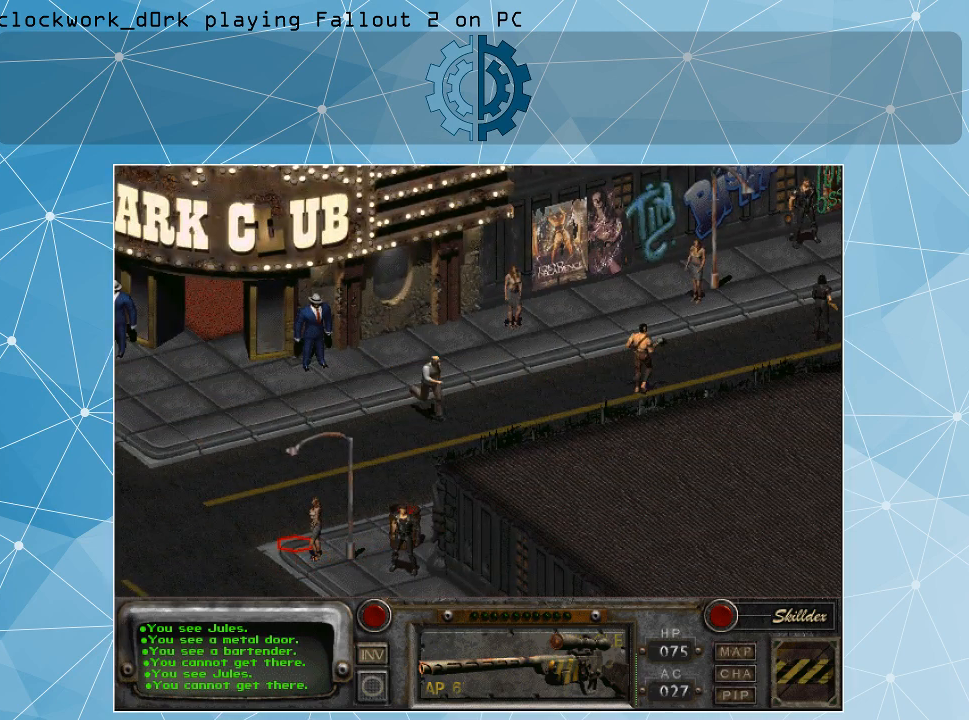
{"keys": [], "mouse": [], "events": []}
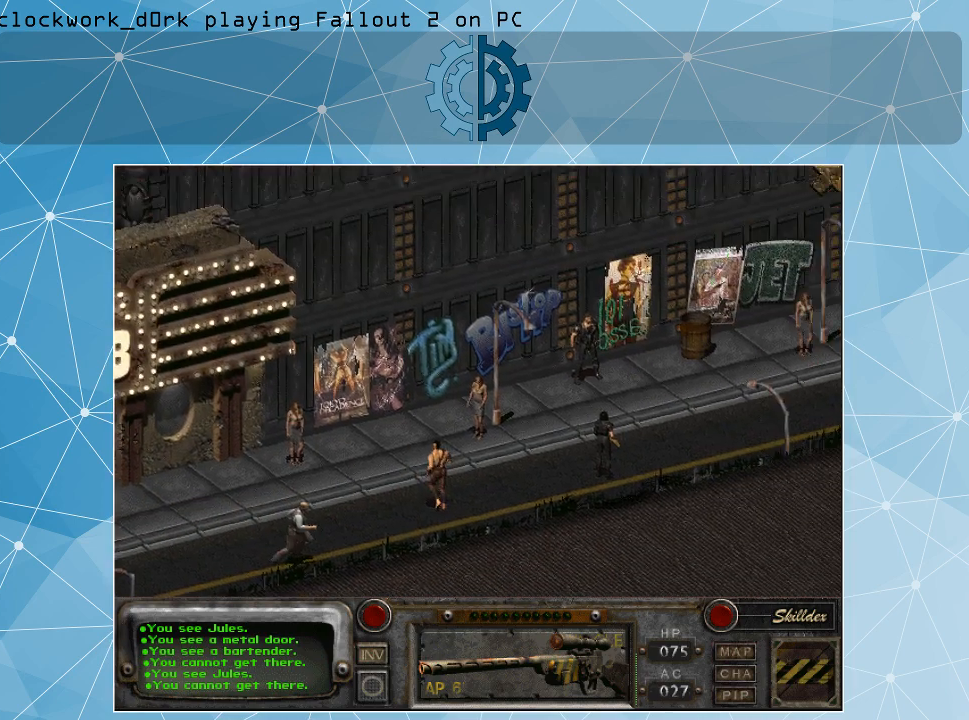
{"keys": [], "mouse": [], "events": []}
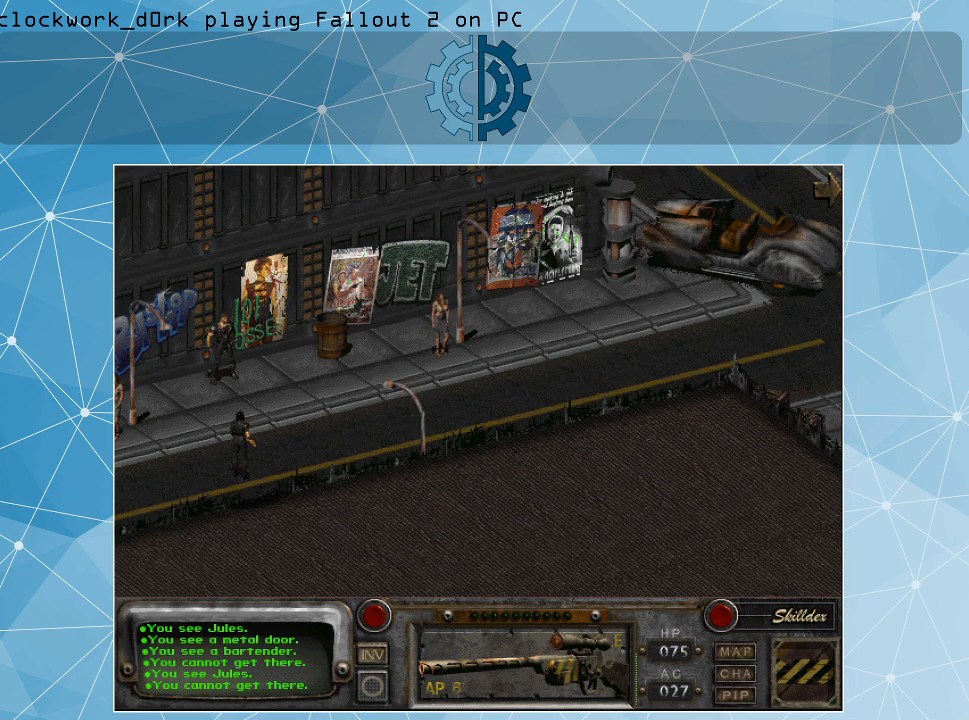
{"keys": [], "mouse": [], "events": []}
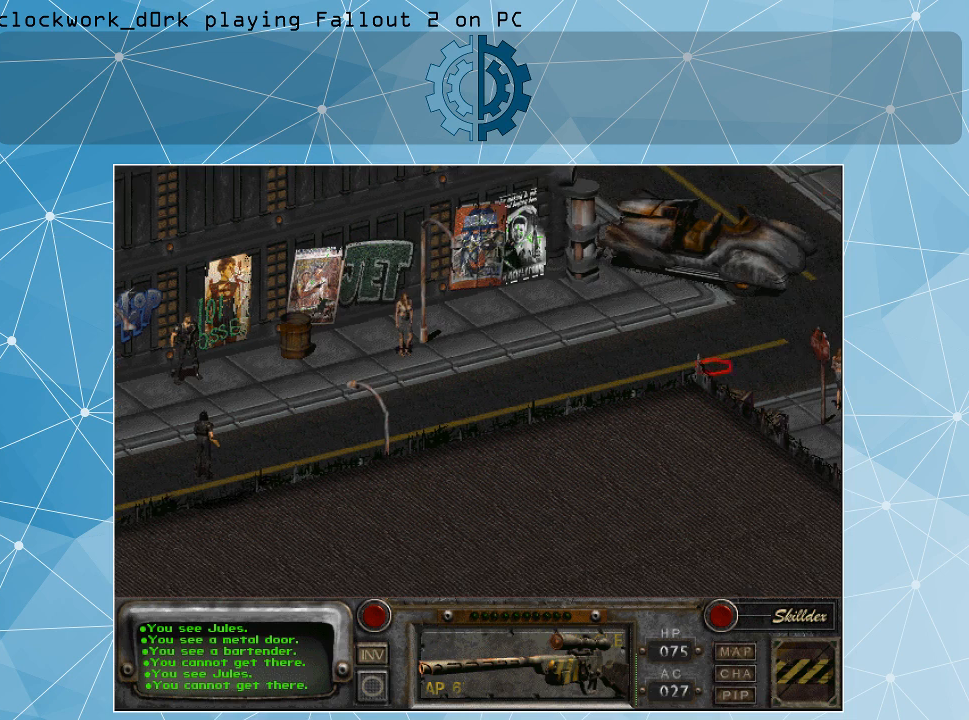
{"keys": [], "mouse": [], "events": [[367, "mouse_left", "down"], [467, "mouse_left", "up"]]}
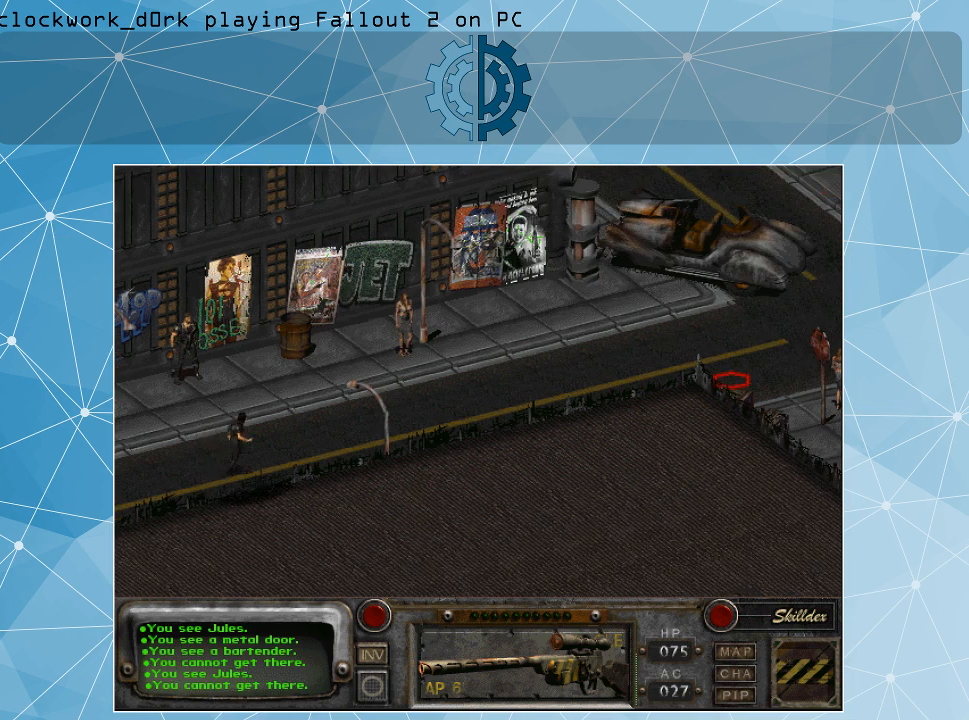
{"keys": [], "mouse": [], "events": []}
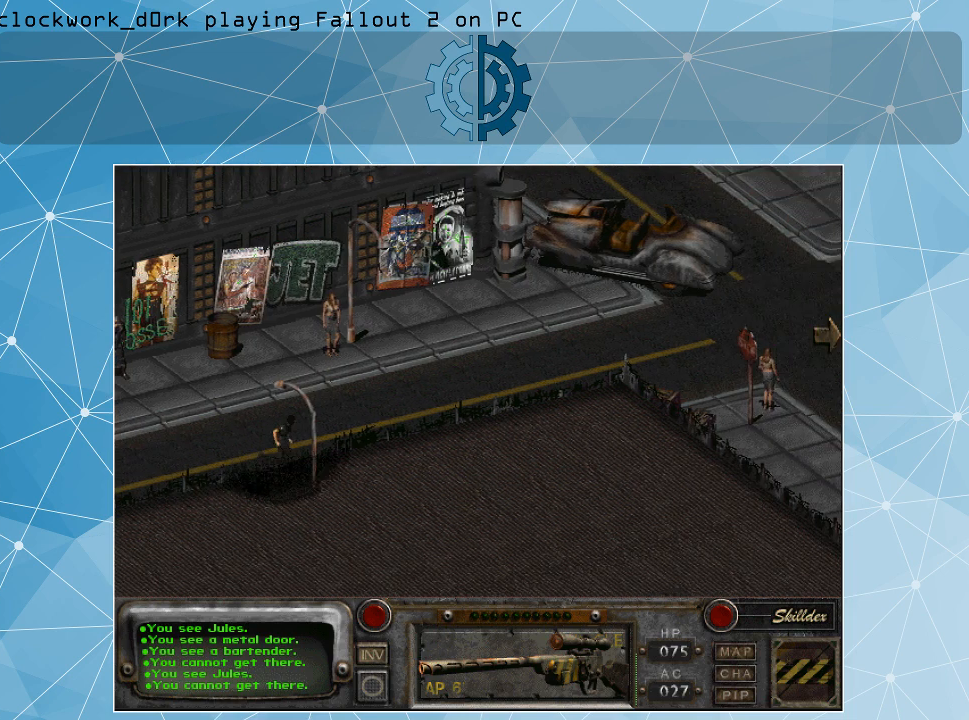
{"keys": [], "mouse": [], "events": []}
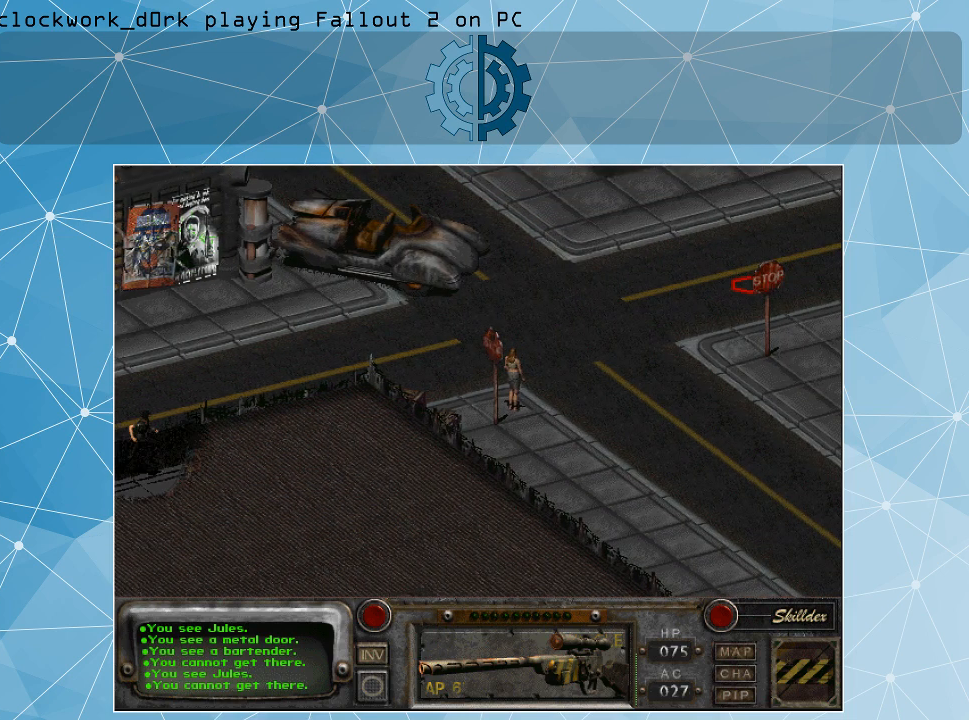
{"keys": [], "mouse": [], "events": []}
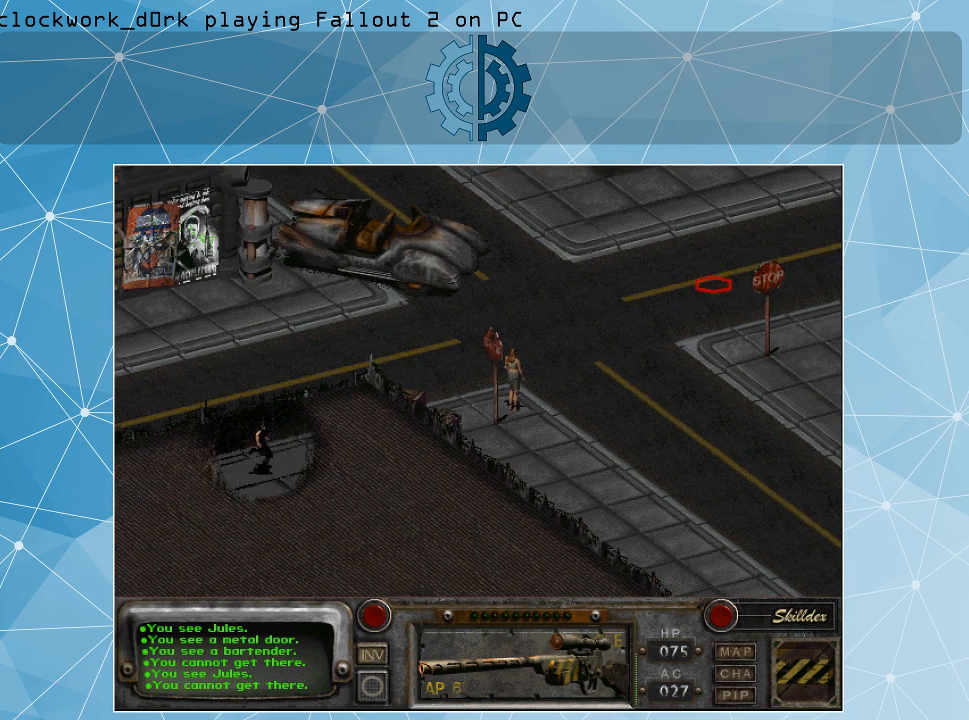
{"keys": [], "mouse": [], "events": []}
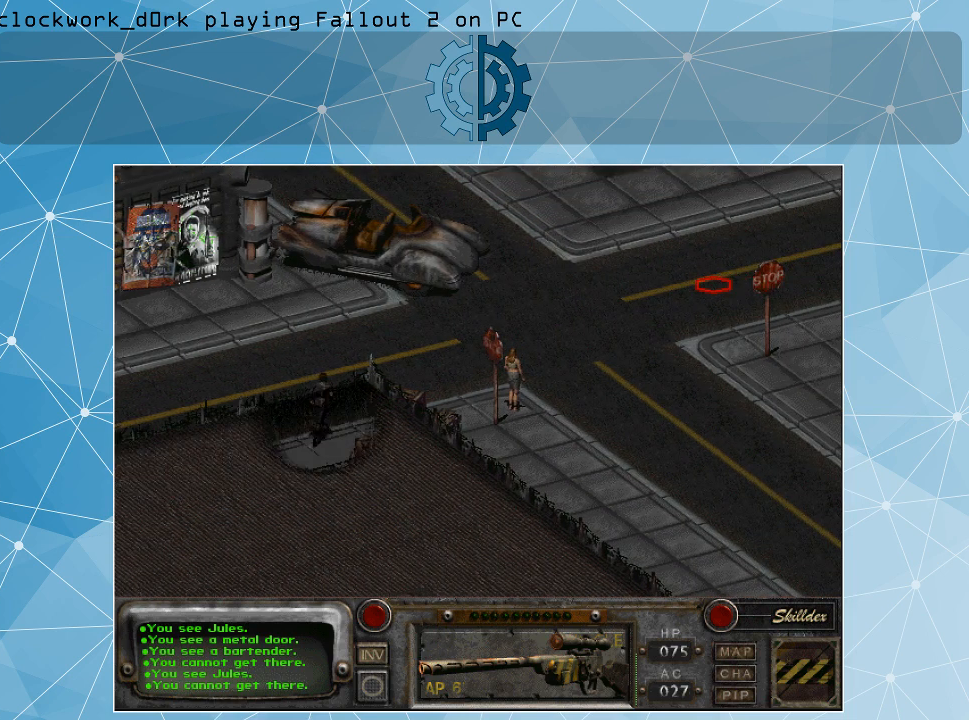
{"keys": [], "mouse": [], "events": []}
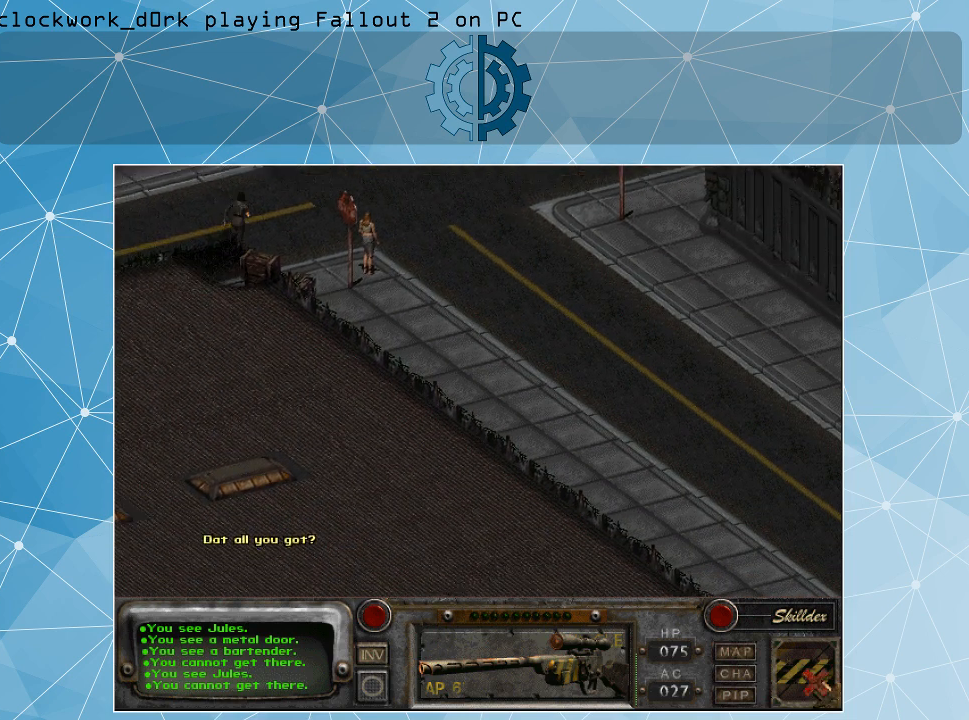
{"keys": [], "mouse": [], "events": []}
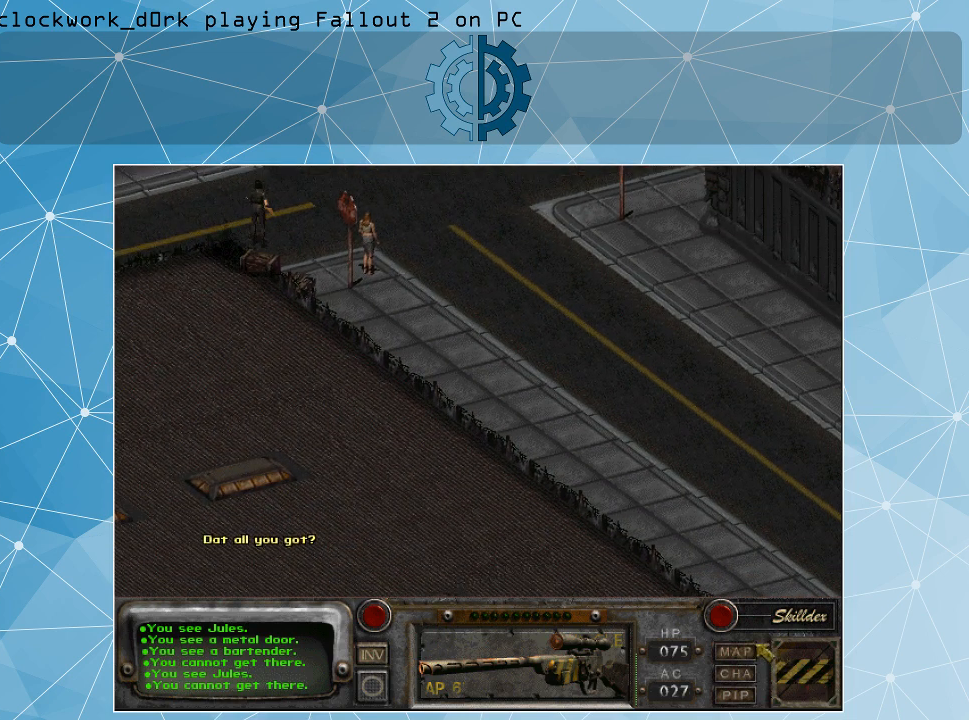
{"keys": [], "mouse": [], "events": []}
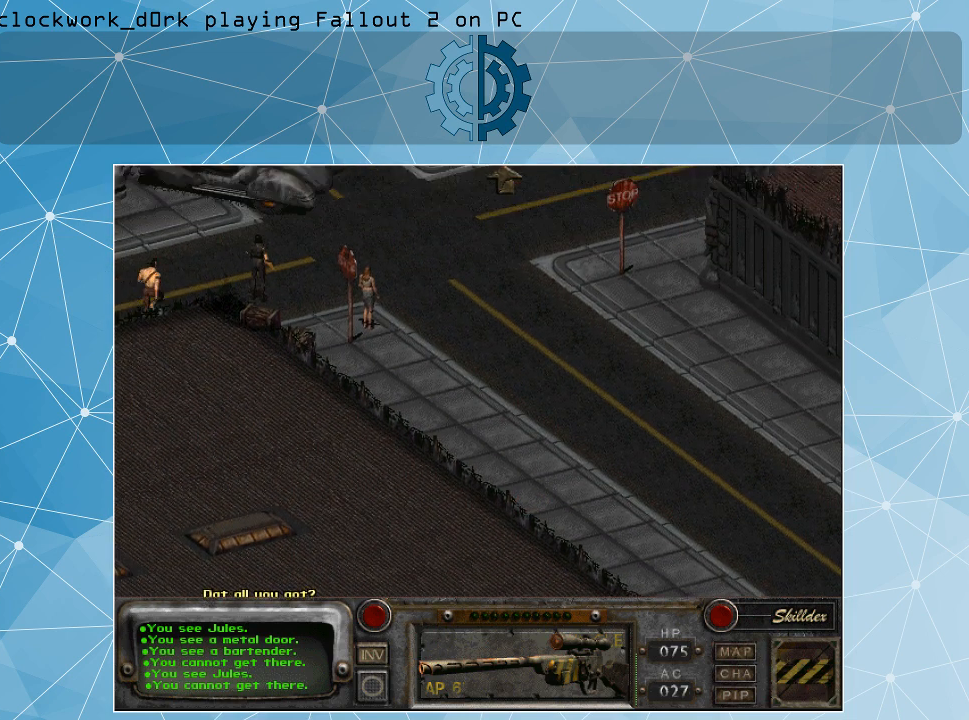
{"keys": [], "mouse": [], "events": []}
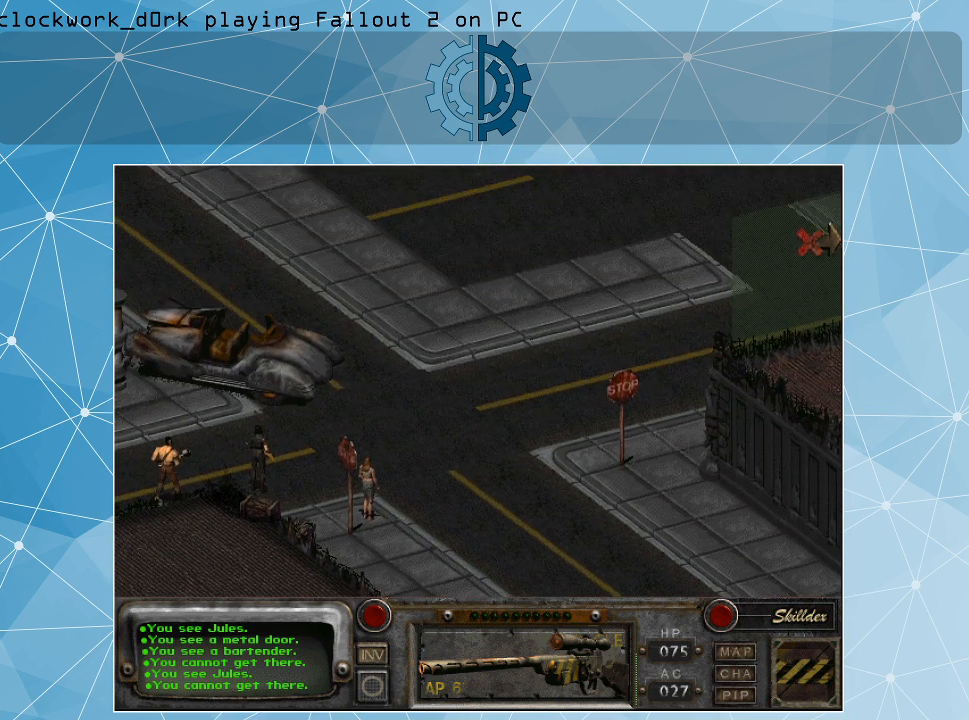
{"keys": [], "mouse": [], "events": []}
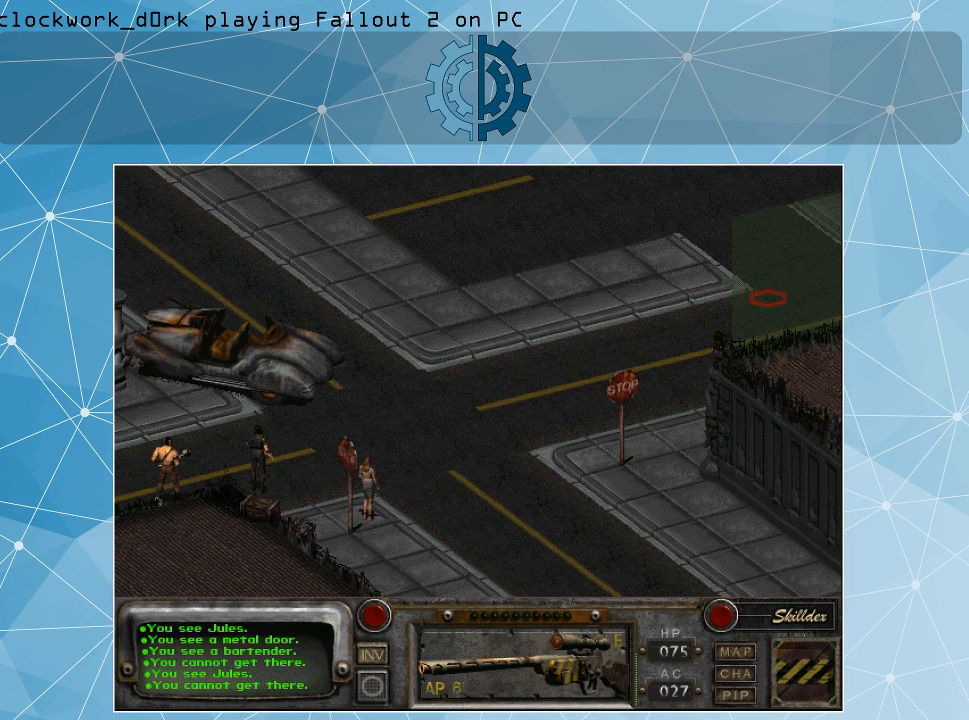
{"keys": [], "mouse": [], "events": [[233, "mouse_left", "down"], [400, "mouse_left", "up"]]}